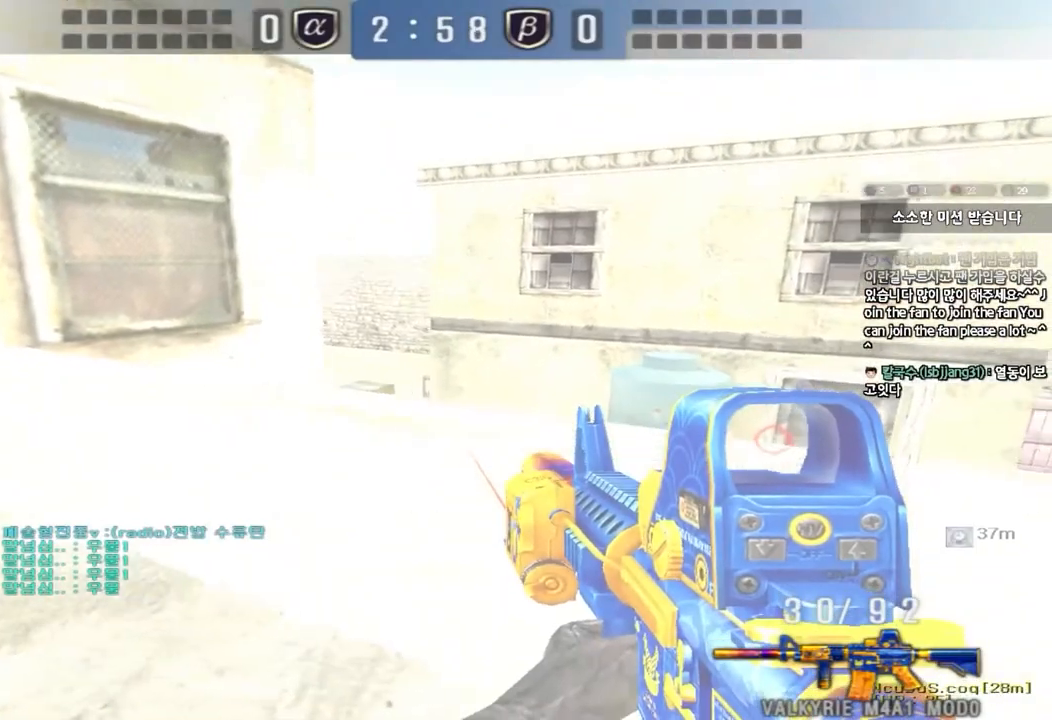
Gameplay with keyboard; each line is a JSON object with the keys held at the frame after it. "events" lists presses ("down") and releases ("up") of "a", "ctrl", "d", "e", "f", "q", "r", "s", "shift", "space", "tab" and "w" between this image and that frame as [ms after this image, input, new state], when the widget could be followed in between. No other keys are recorded. Mouse input is not recorded.
{"keys": ["shift"]}
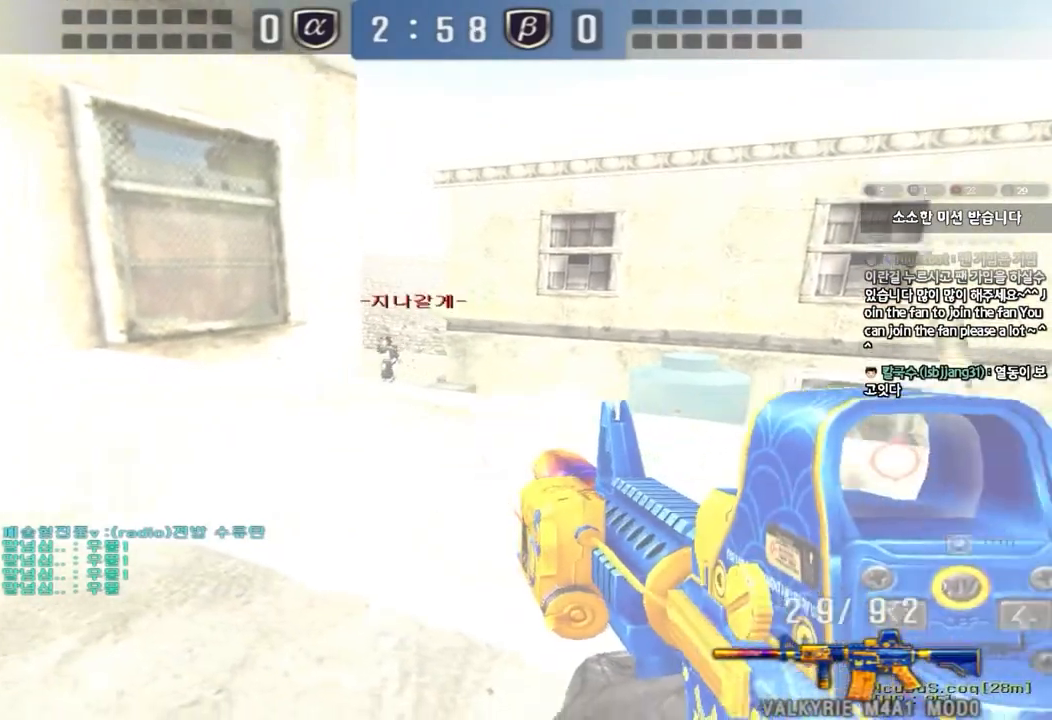
{"keys": [], "events": [[67, "shift", "up"], [83, "d", "down"], [83, "w", "down"], [283, "w", "up"], [483, "d", "up"]]}
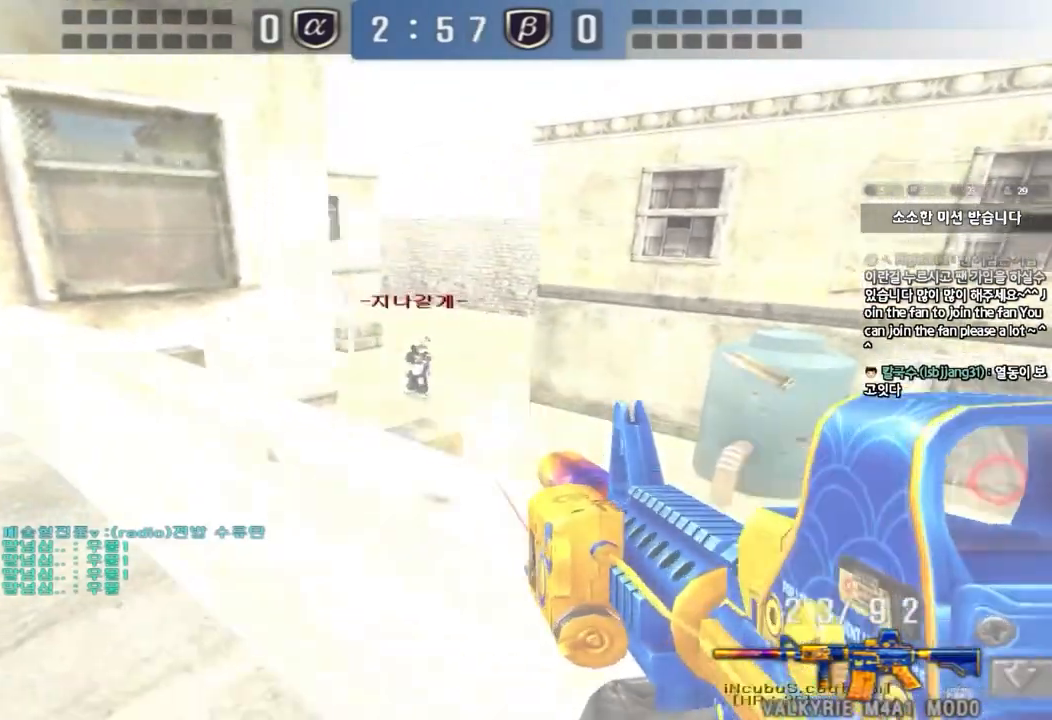
{"keys": [], "events": []}
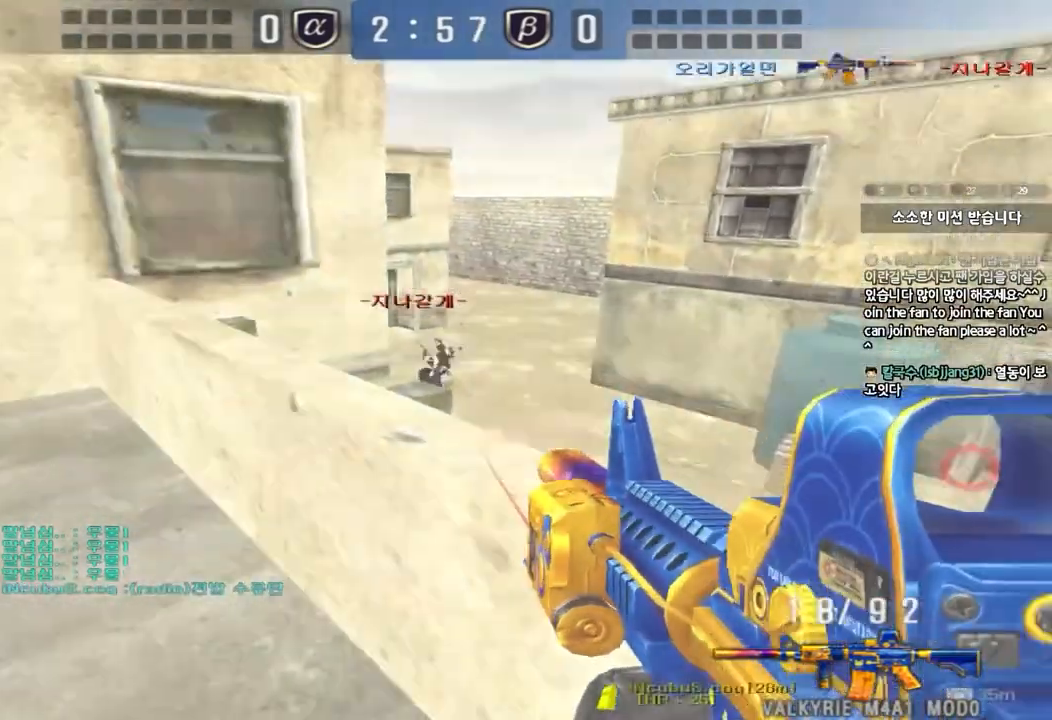
{"keys": [], "events": [[183, "a", "down"], [183, "w", "down"], [350, "a", "up"], [350, "w", "up"]]}
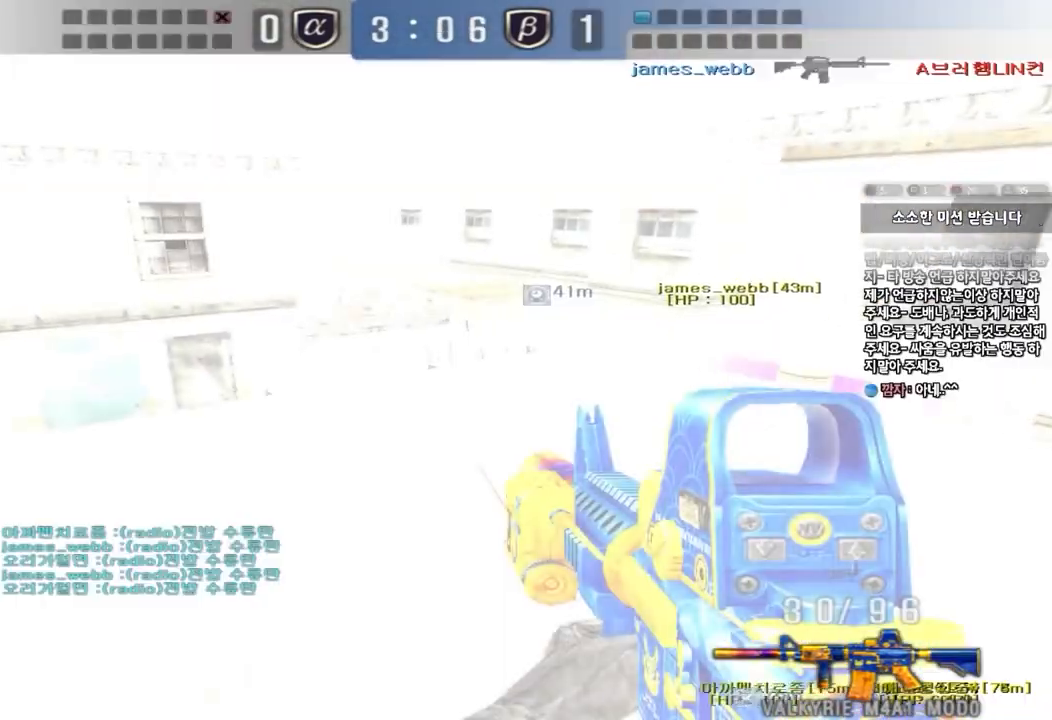
{"keys": [], "events": [[217, "a", "down"], [217, "w", "down"], [450, "a", "up"], [450, "w", "up"]]}